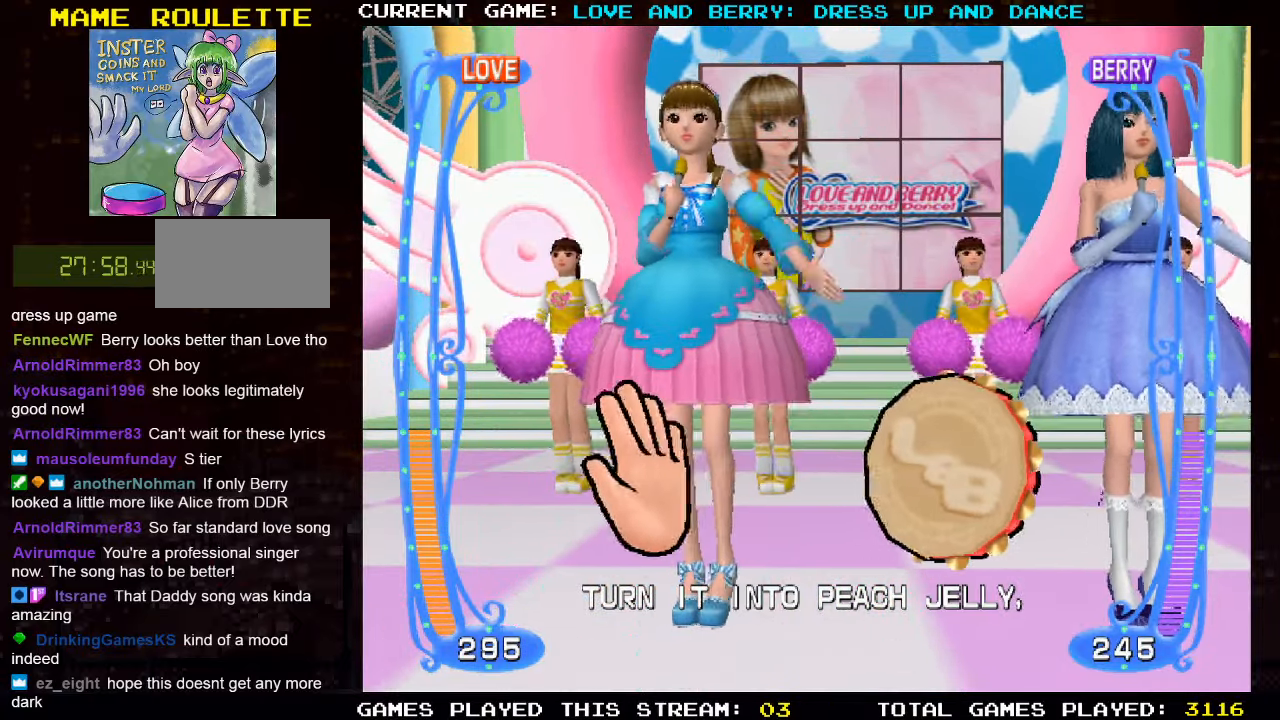
Gameplay with a controller (arcade stick); each line is a JSON object with the inputs held at the frame after it. "events" lists button and stick changes between this image and that frame as [ms after this image, input, new state], when the widget could be followed in between. Not read: L3 R3.
{"buttons": [], "left_stick": "center", "events": []}
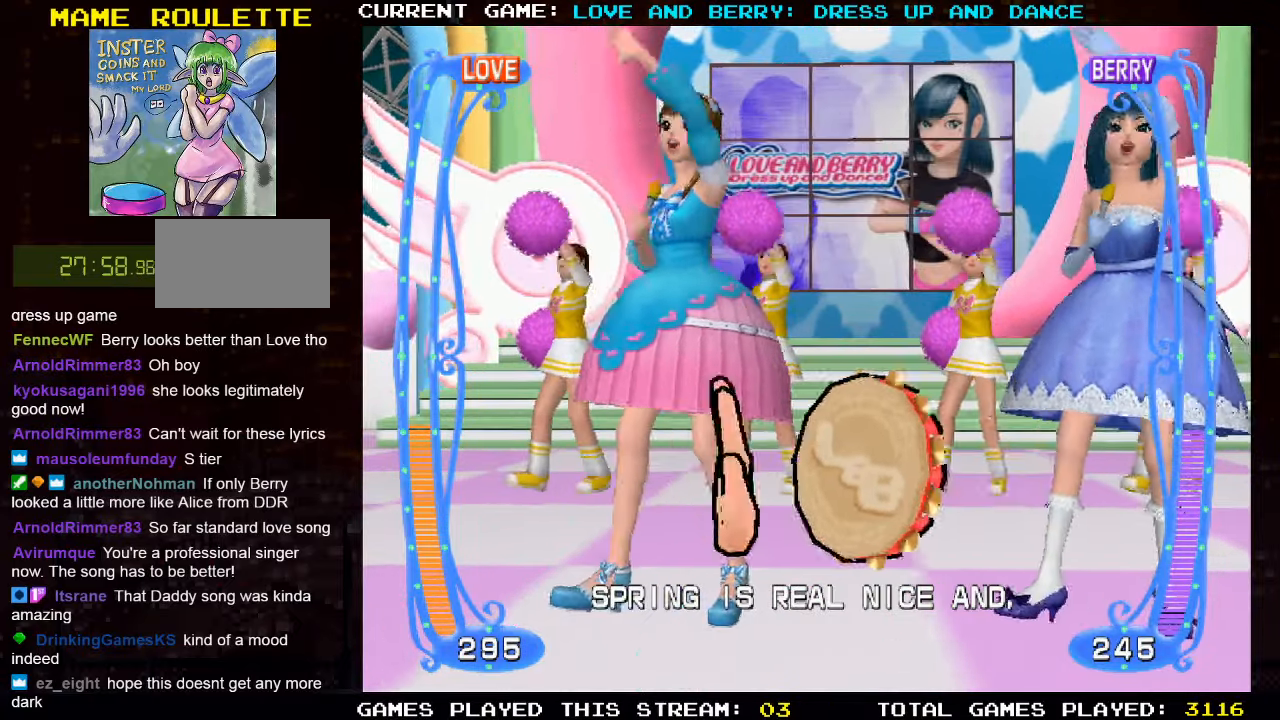
{"buttons": [], "left_stick": "center", "events": [[83, "CIRCLE", "down"], [166, "CIRCLE", "up"]]}
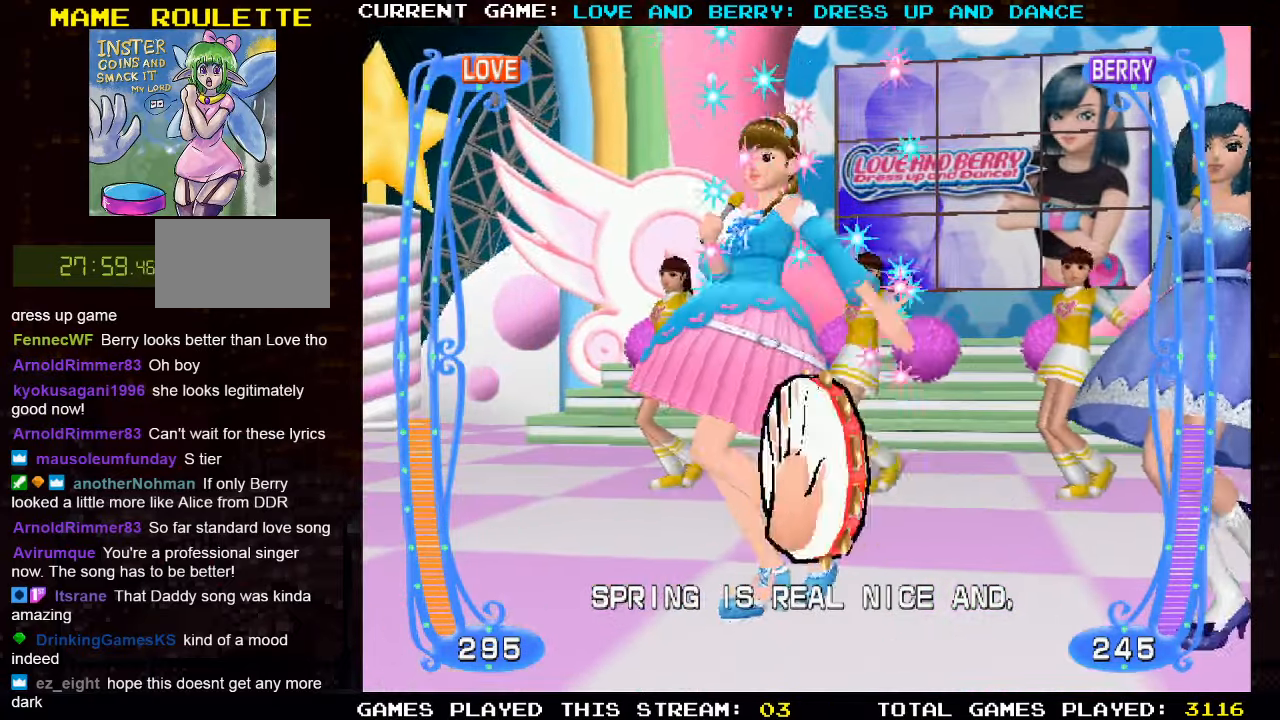
{"buttons": ["CIRCLE"], "left_stick": "center", "events": [[50, "CIRCLE", "down"], [150, "CIRCLE", "up"], [233, "CIRCLE", "down"], [316, "CIRCLE", "up"], [483, "CIRCLE", "down"]]}
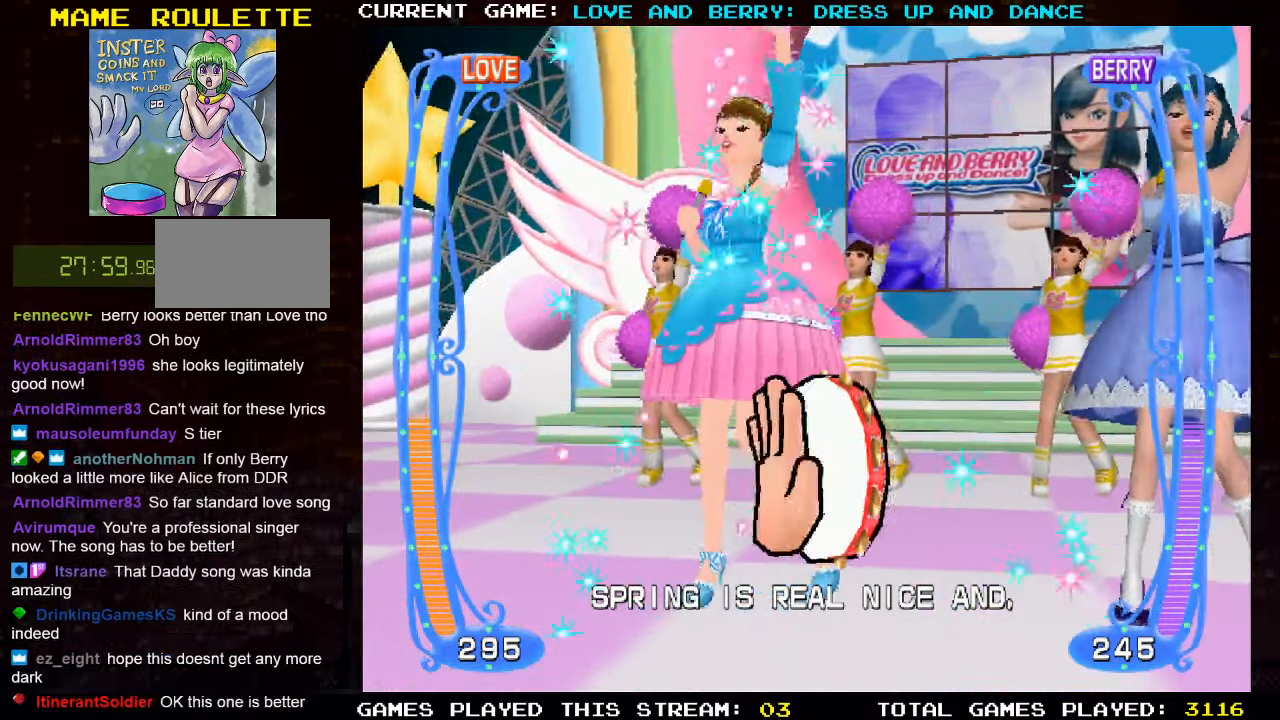
{"buttons": ["CIRCLE"], "left_stick": "center", "events": [[33, "CIRCLE", "up"], [100, "CIRCLE", "down"], [183, "CIRCLE", "up"], [483, "CIRCLE", "down"]]}
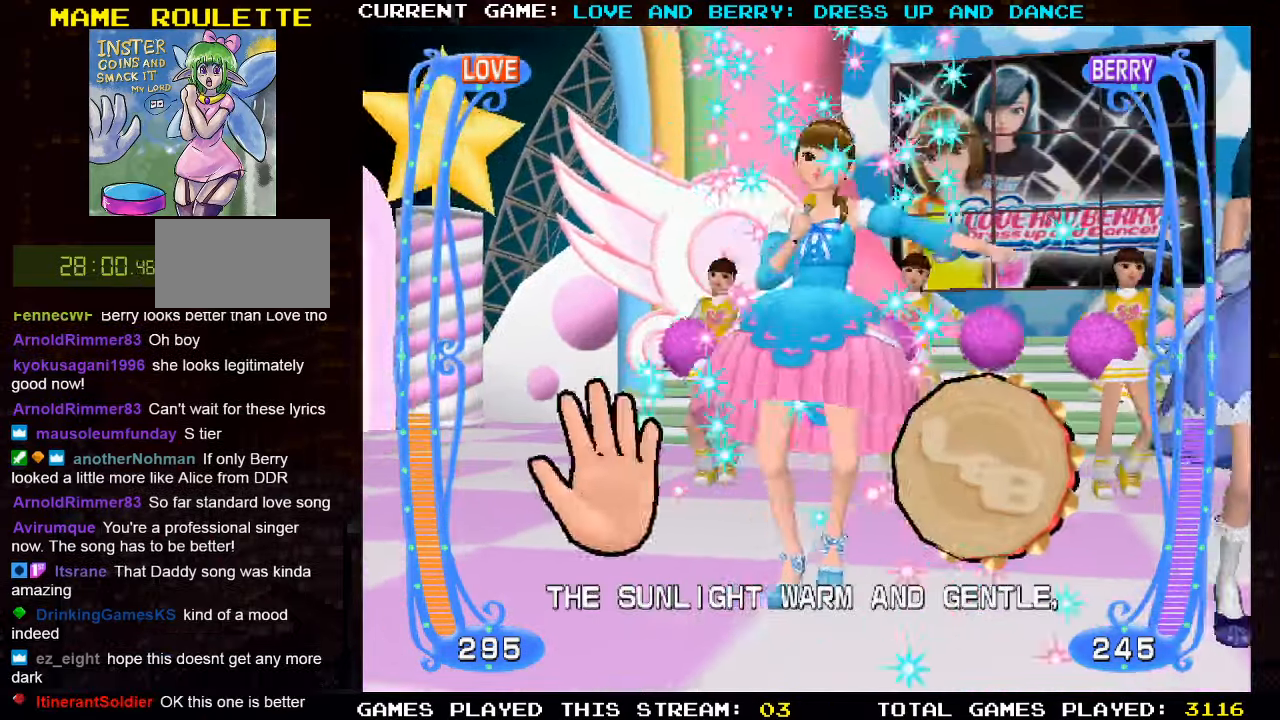
{"buttons": ["CIRCLE"], "left_stick": "center", "events": [[66, "CIRCLE", "up"], [467, "CIRCLE", "down"]]}
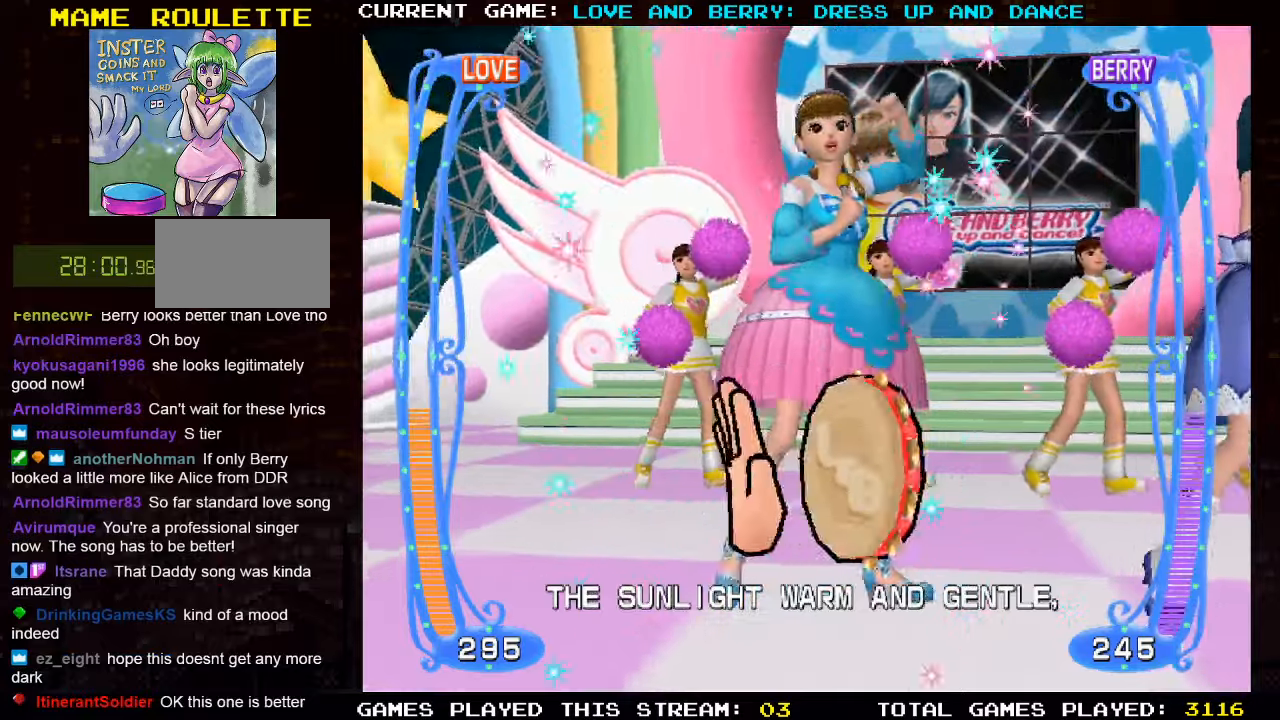
{"buttons": ["CIRCLE"], "left_stick": "center", "events": [[17, "CIRCLE", "up"], [100, "CIRCLE", "down"], [167, "CIRCLE", "up"], [350, "CIRCLE", "down"], [400, "CIRCLE", "up"], [467, "CIRCLE", "down"]]}
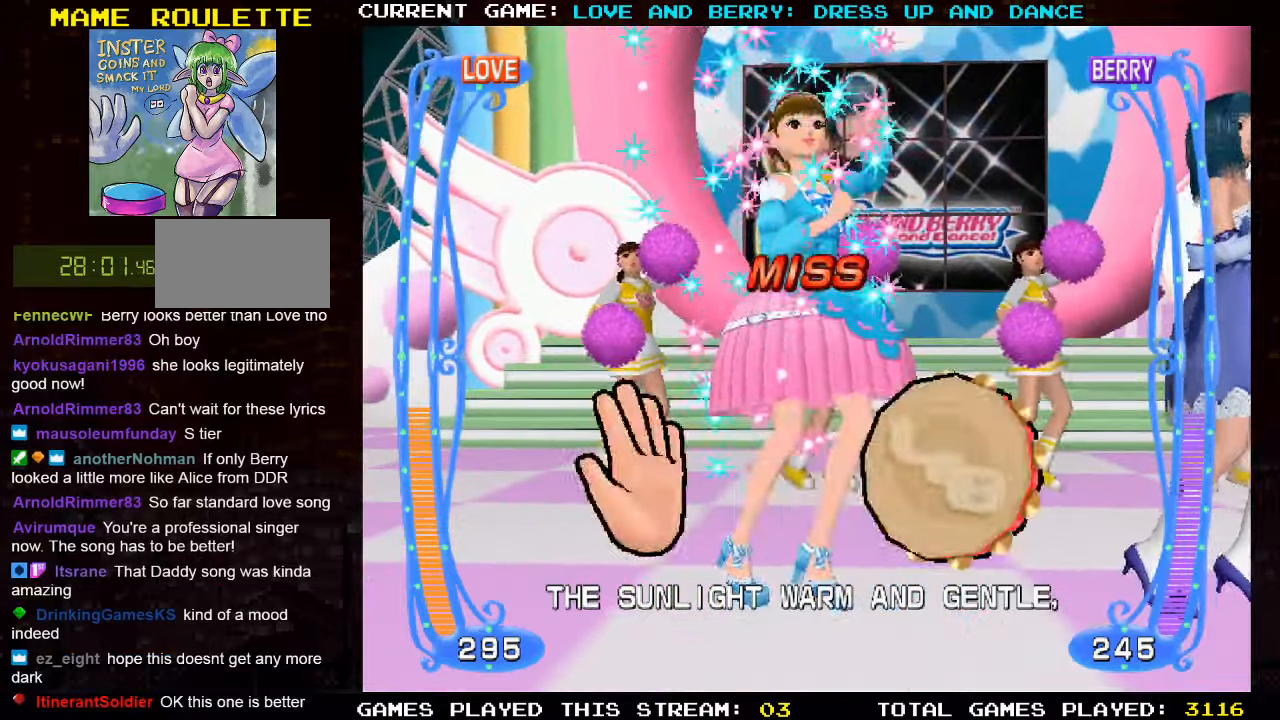
{"buttons": [], "left_stick": "center", "events": [[33, "CIRCLE", "up"], [250, "CIRCLE", "down"], [300, "CIRCLE", "up"], [383, "CIRCLE", "down"], [450, "CIRCLE", "up"]]}
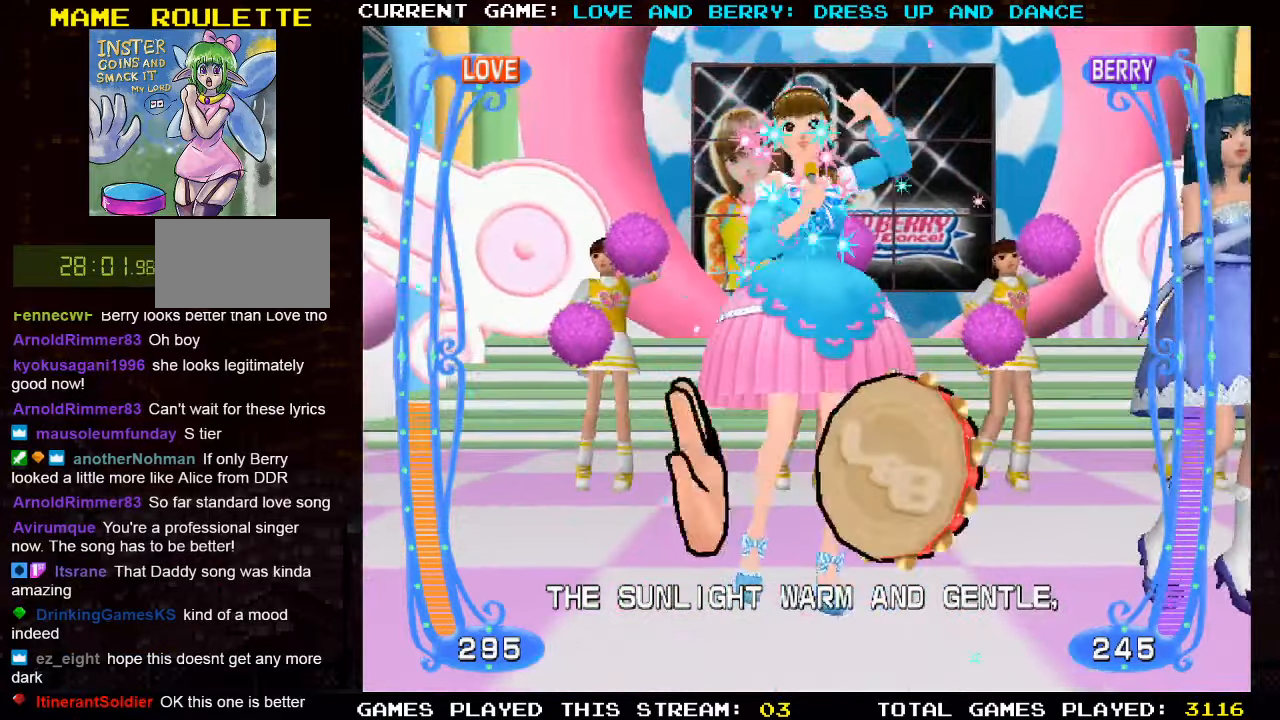
{"buttons": [], "left_stick": "center", "events": [[167, "CIRCLE", "down"], [250, "CIRCLE", "up"]]}
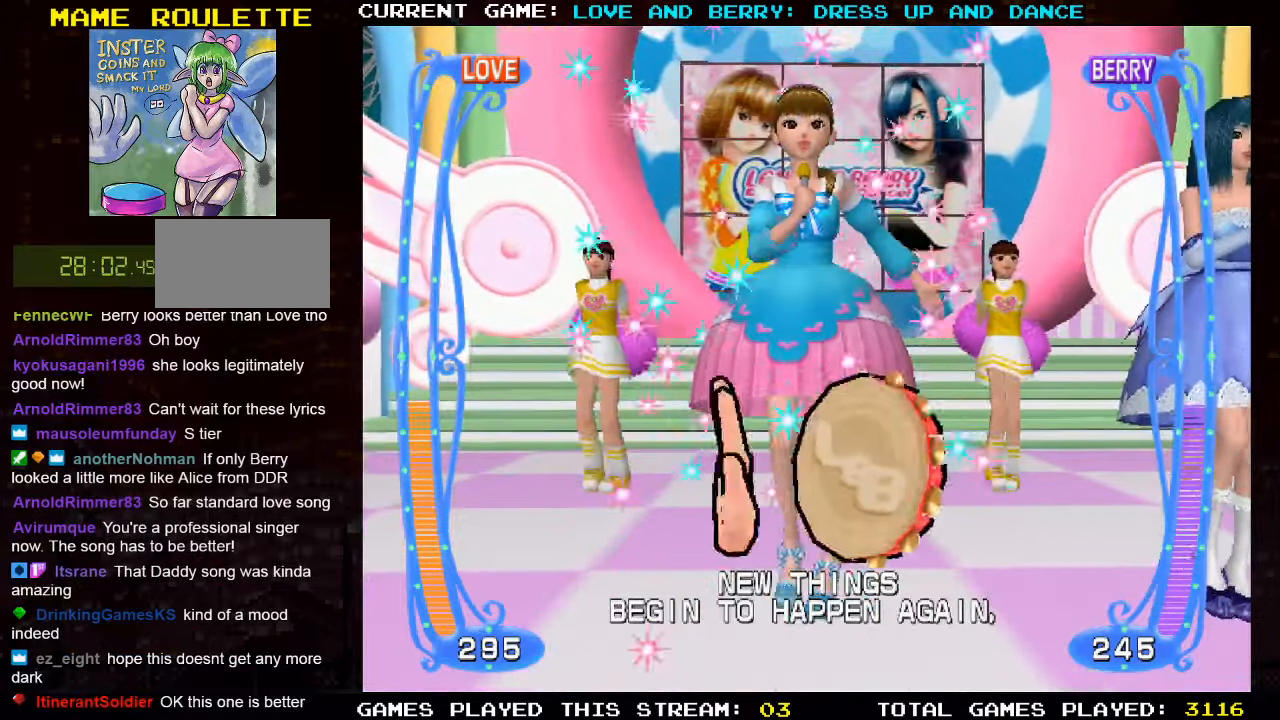
{"buttons": [], "left_stick": "center", "events": [[267, "CIRCLE", "down"], [367, "CIRCLE", "up"]]}
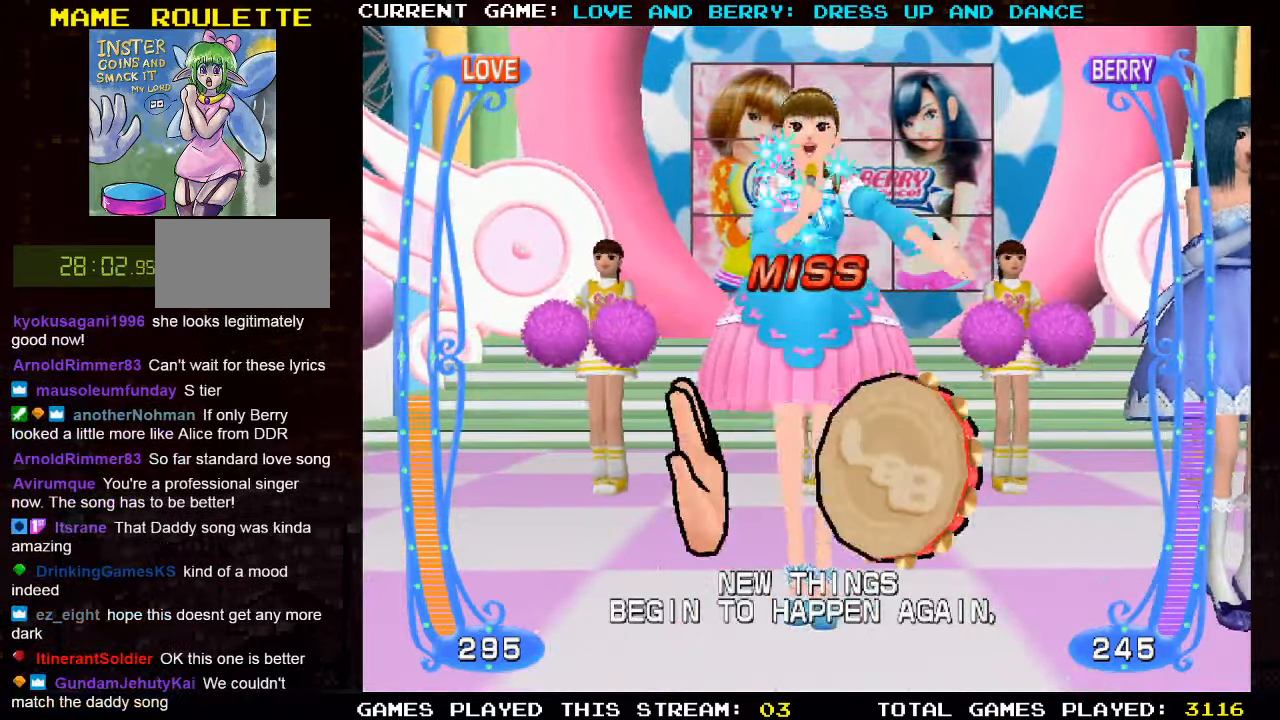
{"buttons": ["CIRCLE"], "left_stick": "center", "events": [[83, "CIRCLE", "down"], [150, "CIRCLE", "up"], [217, "CIRCLE", "down"], [283, "CIRCLE", "up"], [483, "CIRCLE", "down"]]}
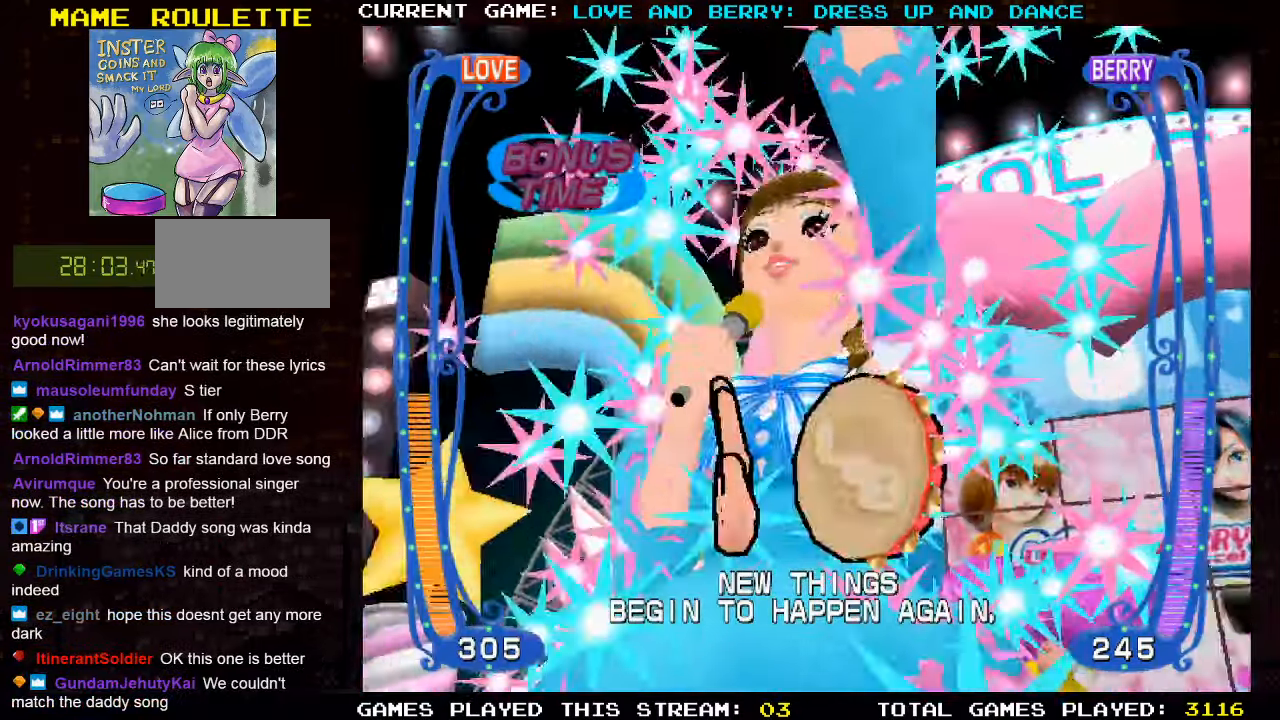
{"buttons": [], "left_stick": "center", "events": [[33, "CIRCLE", "up"], [133, "CIRCLE", "down"], [217, "CIRCLE", "up"], [433, "CIRCLE", "down"], [483, "CIRCLE", "up"]]}
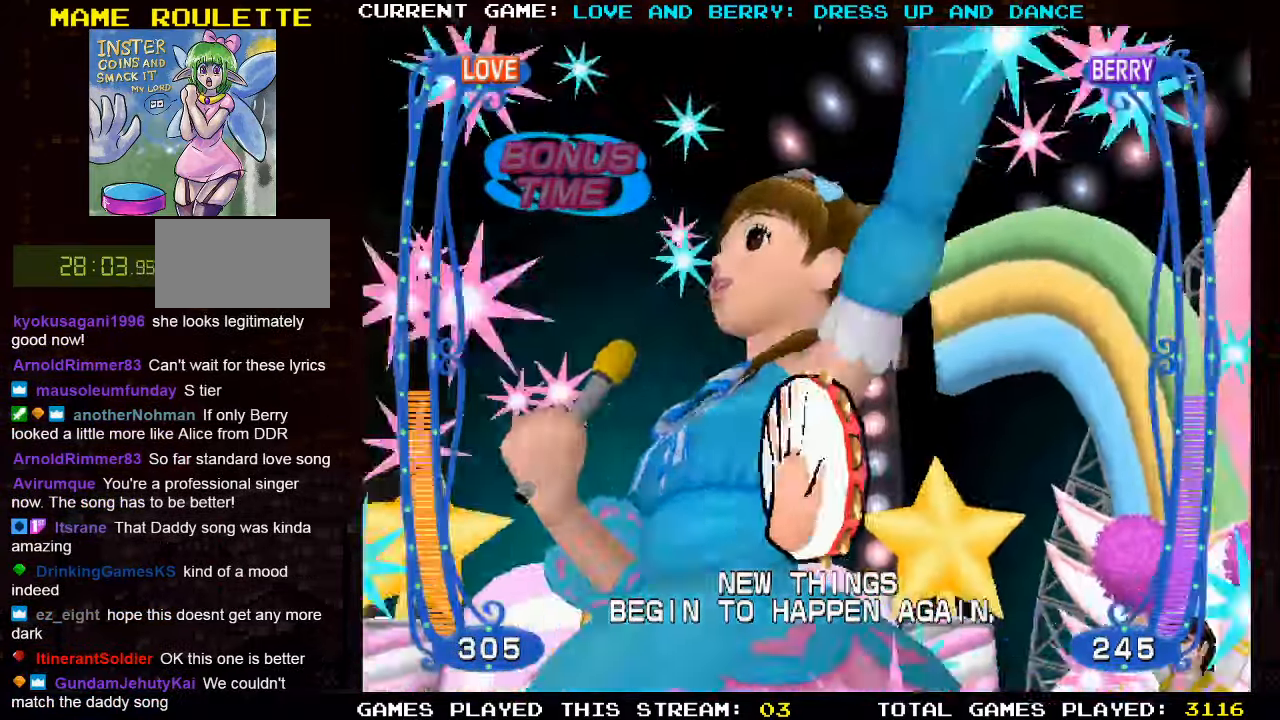
{"buttons": [], "left_stick": "center", "events": [[100, "CIRCLE", "down"], [183, "CIRCLE", "up"], [383, "CIRCLE", "down"], [483, "CIRCLE", "up"]]}
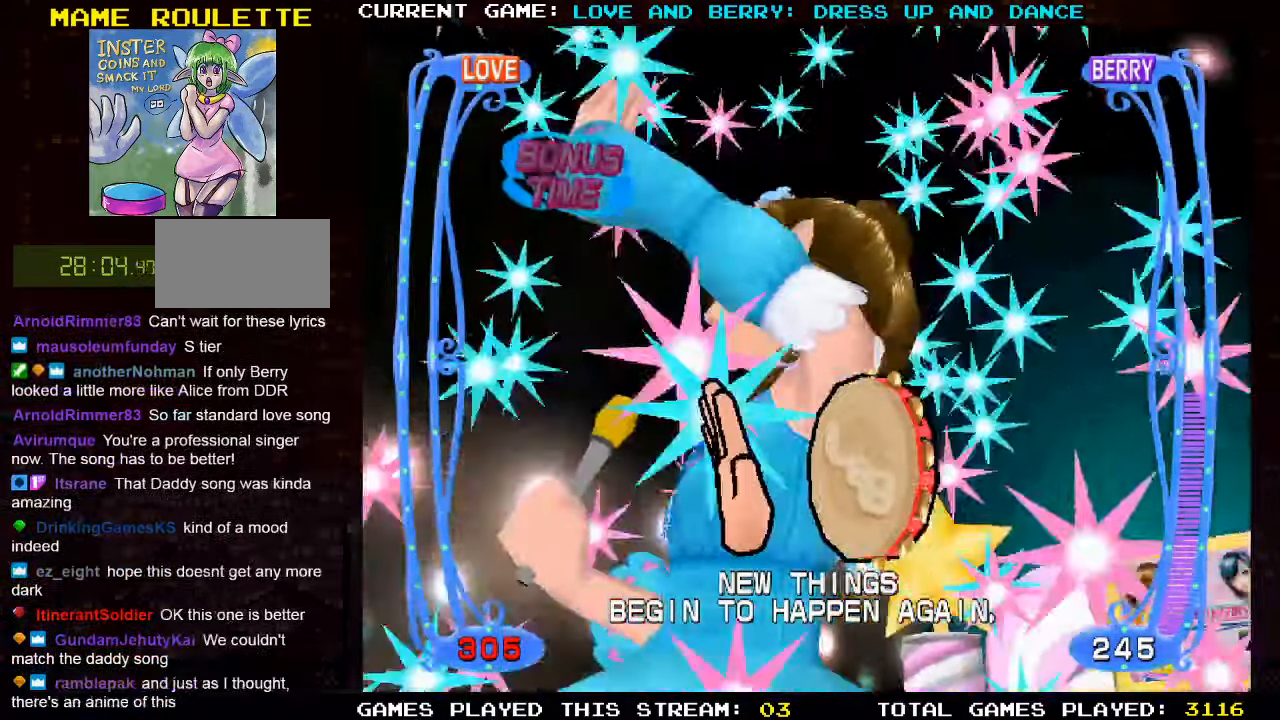
{"buttons": [], "left_stick": "center", "events": []}
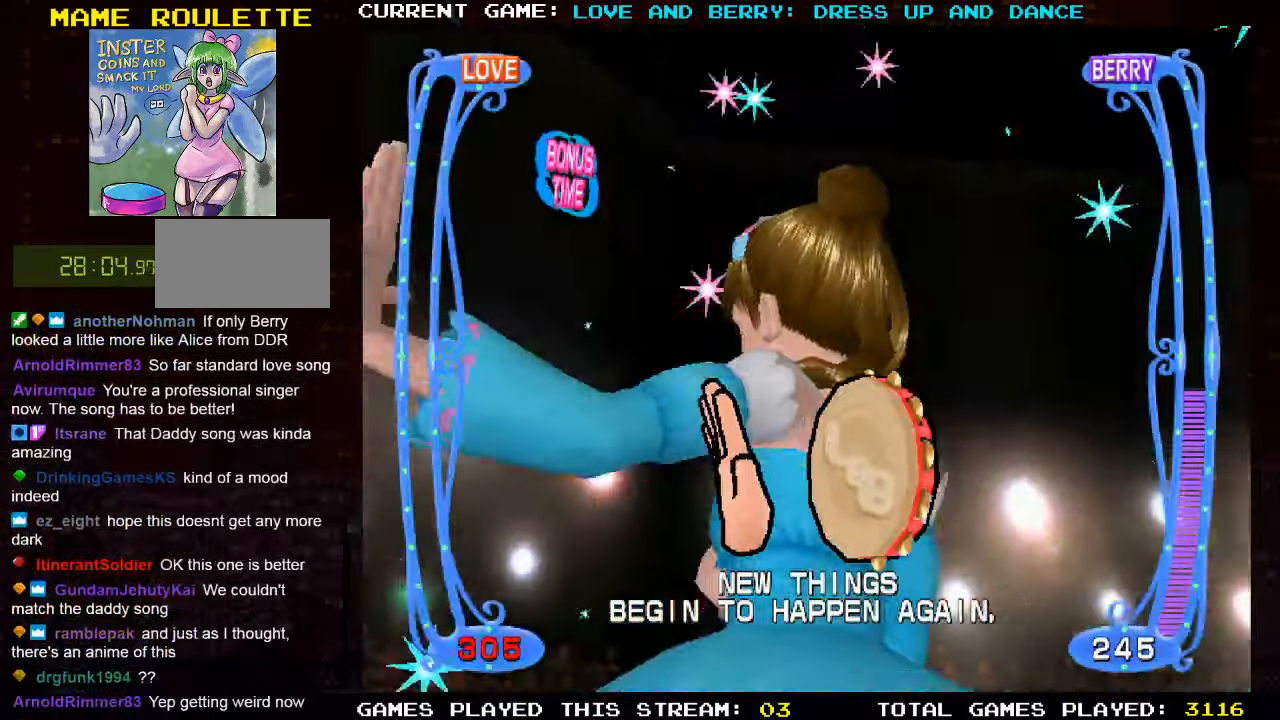
{"buttons": [], "left_stick": "center", "events": []}
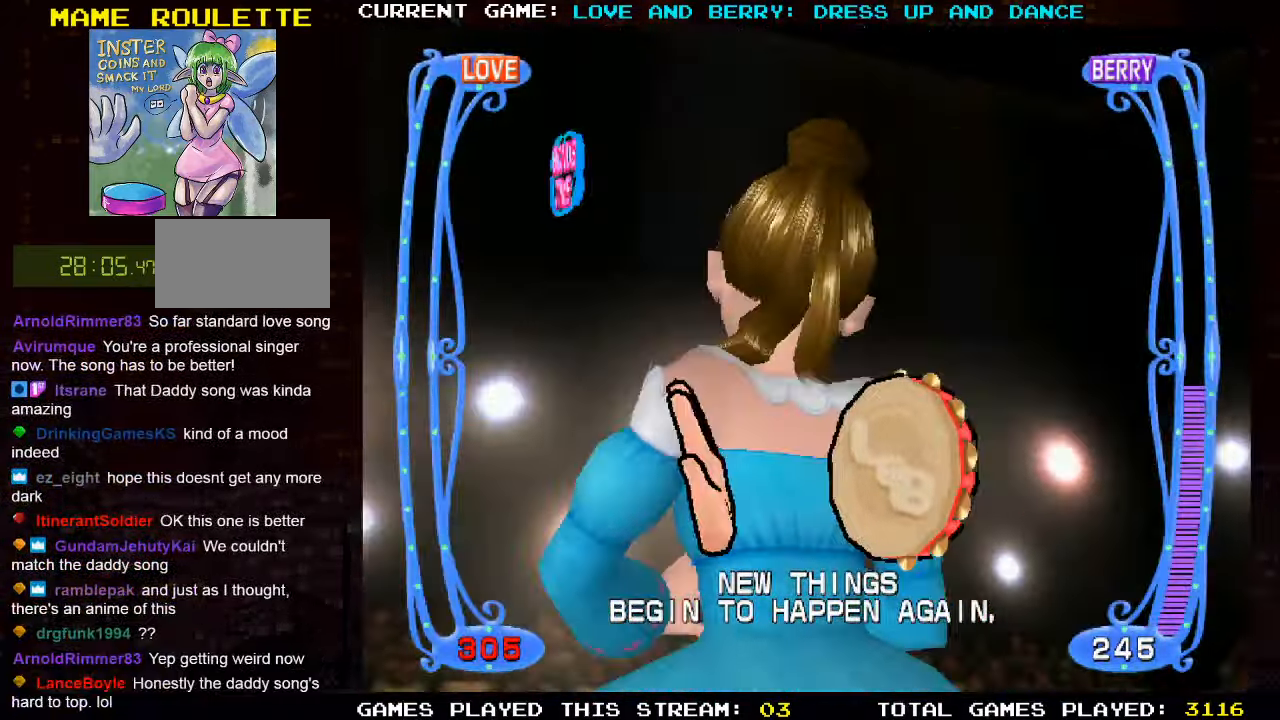
{"buttons": [], "left_stick": "center", "events": []}
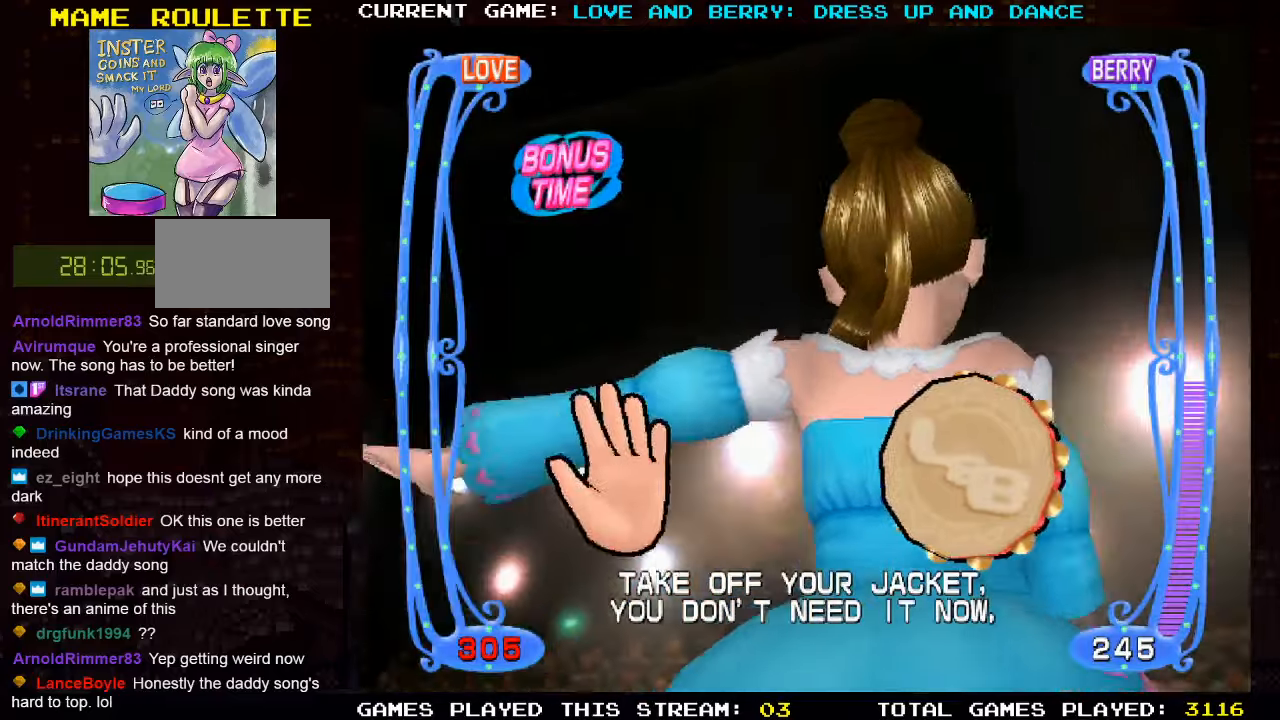
{"buttons": [], "left_stick": "center", "events": [[300, "CIRCLE", "down"], [384, "CIRCLE", "up"]]}
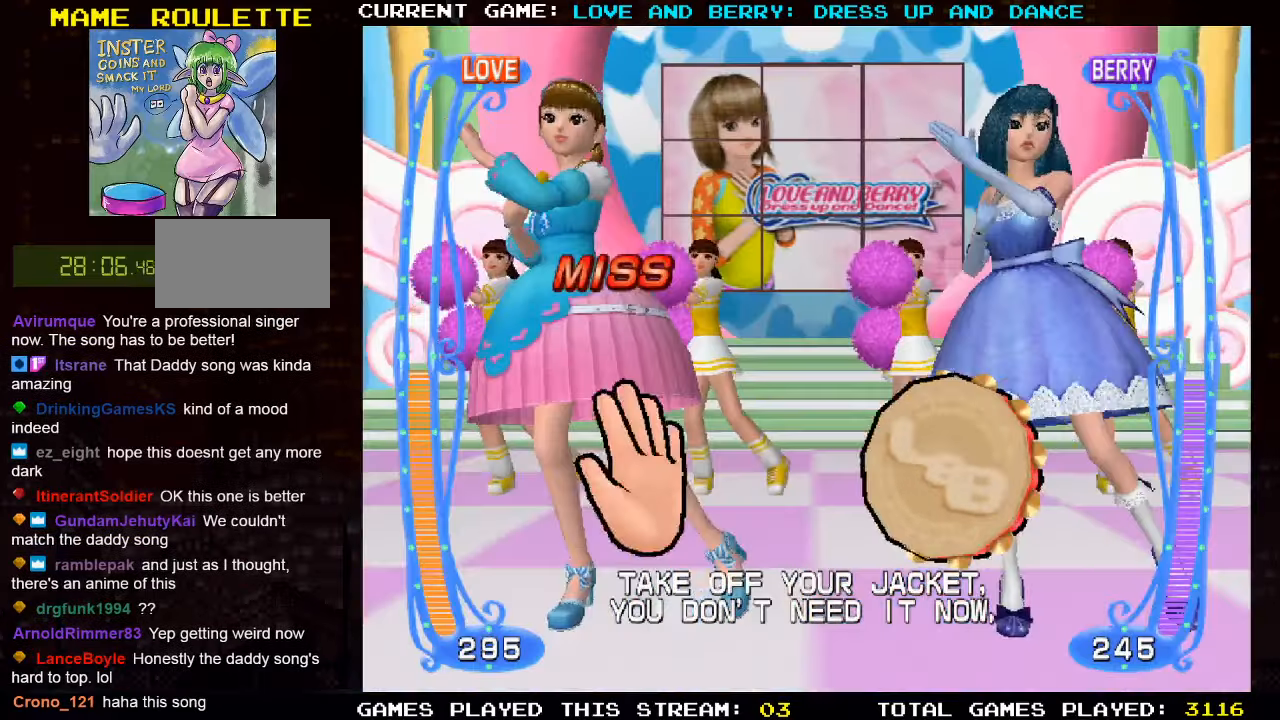
{"buttons": [], "left_stick": "center", "events": [[184, "CIRCLE", "down"], [284, "CIRCLE", "up"]]}
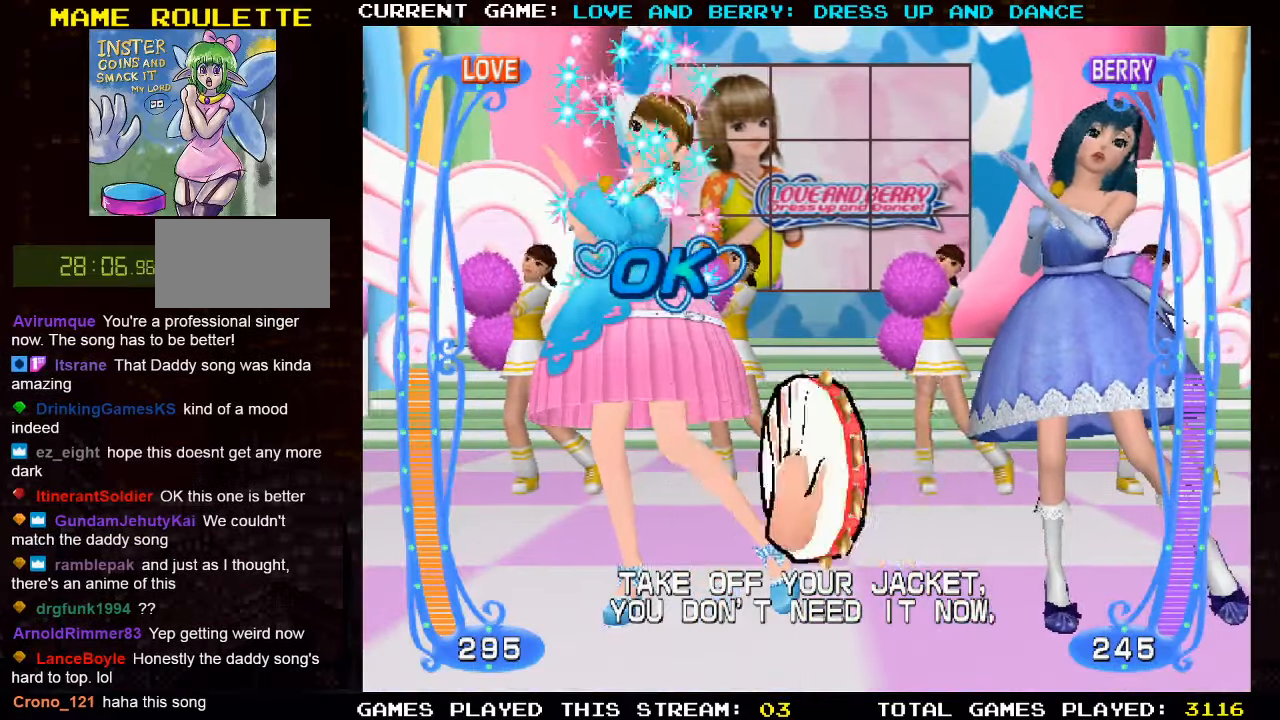
{"buttons": ["CIRCLE"], "left_stick": "center", "events": [[117, "CIRCLE", "down"], [184, "CIRCLE", "up"], [334, "CIRCLE", "down"], [384, "CIRCLE", "up"], [484, "CIRCLE", "down"]]}
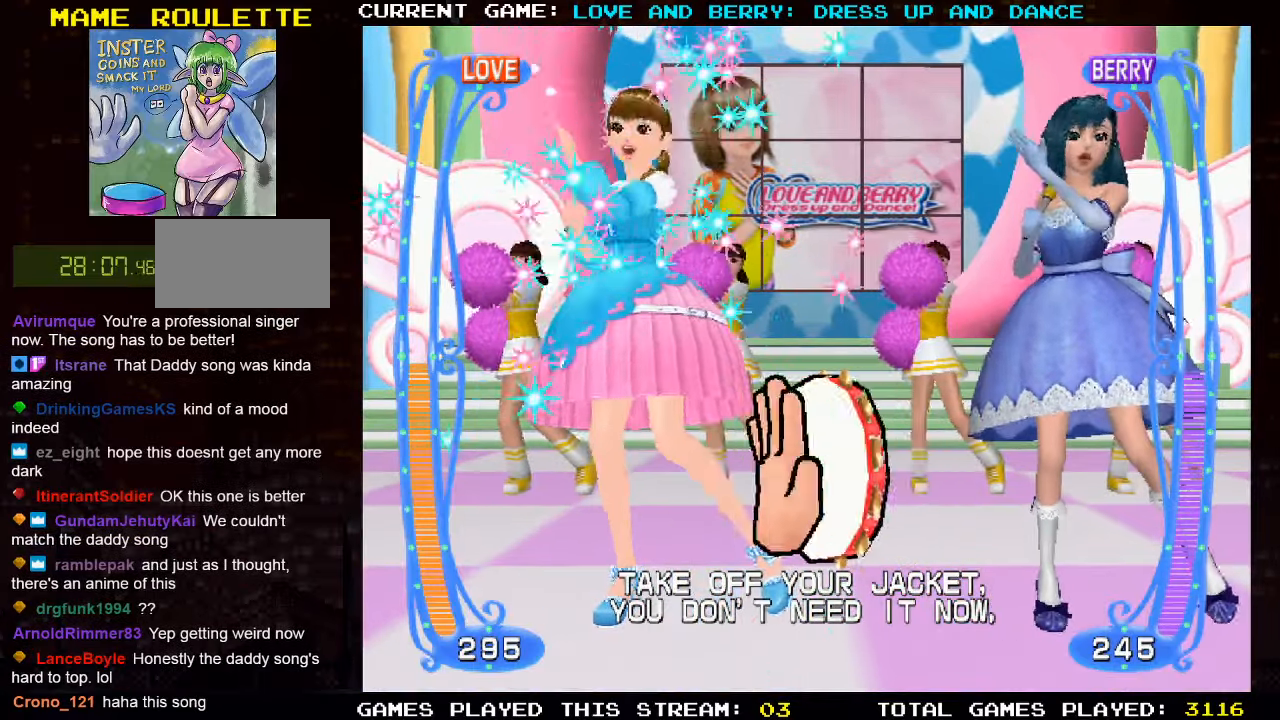
{"buttons": ["CIRCLE"], "left_stick": "center", "events": [[67, "CIRCLE", "up"], [484, "CIRCLE", "down"]]}
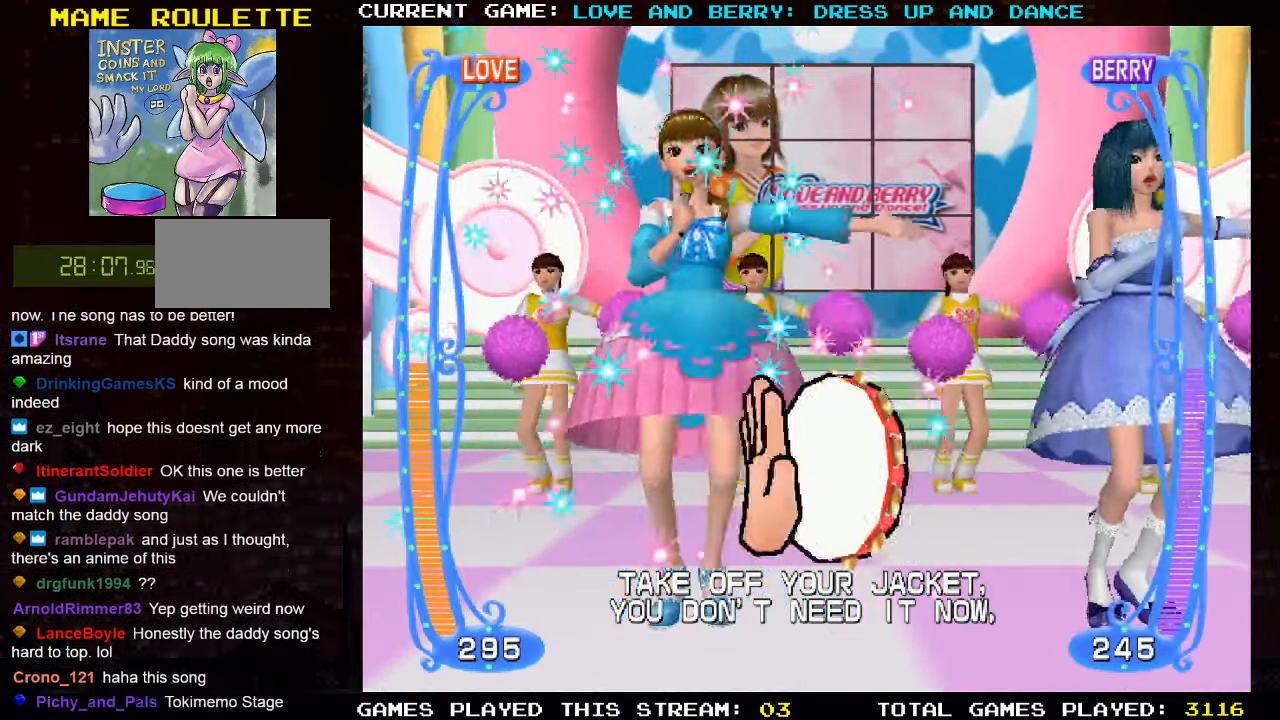
{"buttons": [], "left_stick": "center", "events": [[50, "CIRCLE", "up"], [150, "CIRCLE", "down"], [234, "CIRCLE", "up"], [317, "CIRCLE", "down"], [400, "CIRCLE", "up"]]}
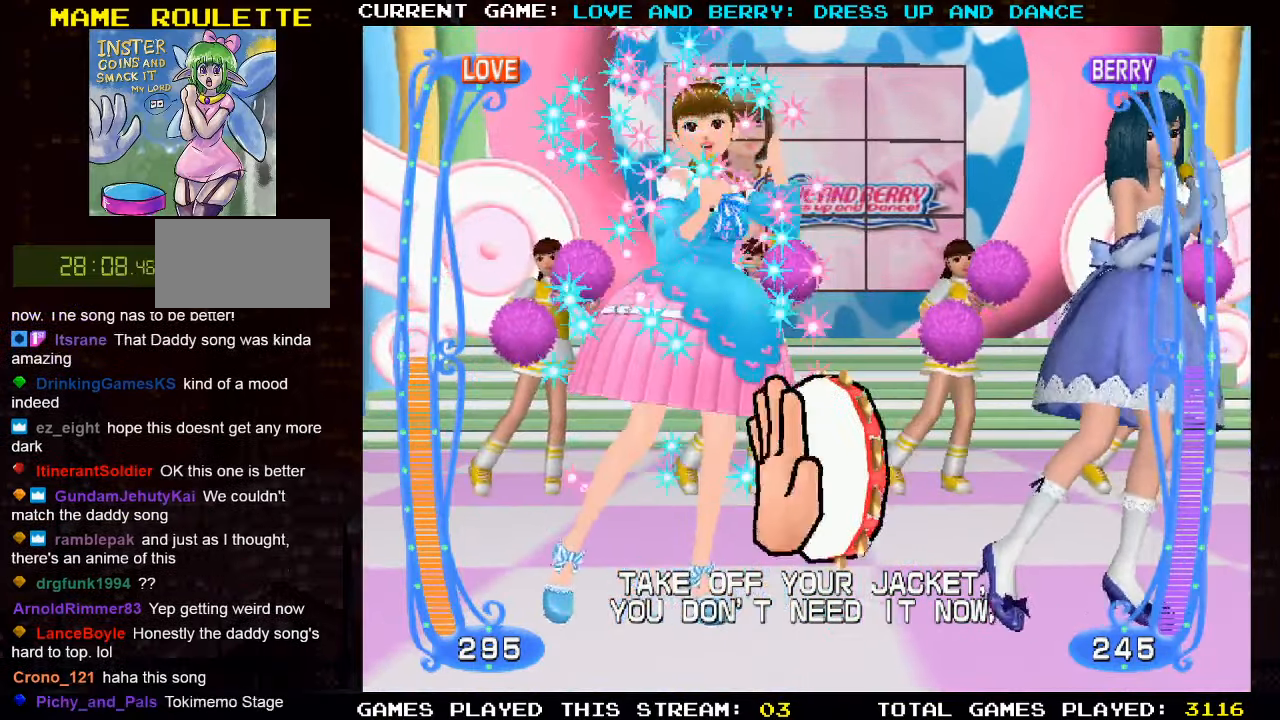
{"buttons": ["CIRCLE"], "left_stick": "center", "events": [[34, "CIRCLE", "down"], [117, "CIRCLE", "up"], [317, "CIRCLE", "down"], [400, "CIRCLE", "up"], [450, "CIRCLE", "down"]]}
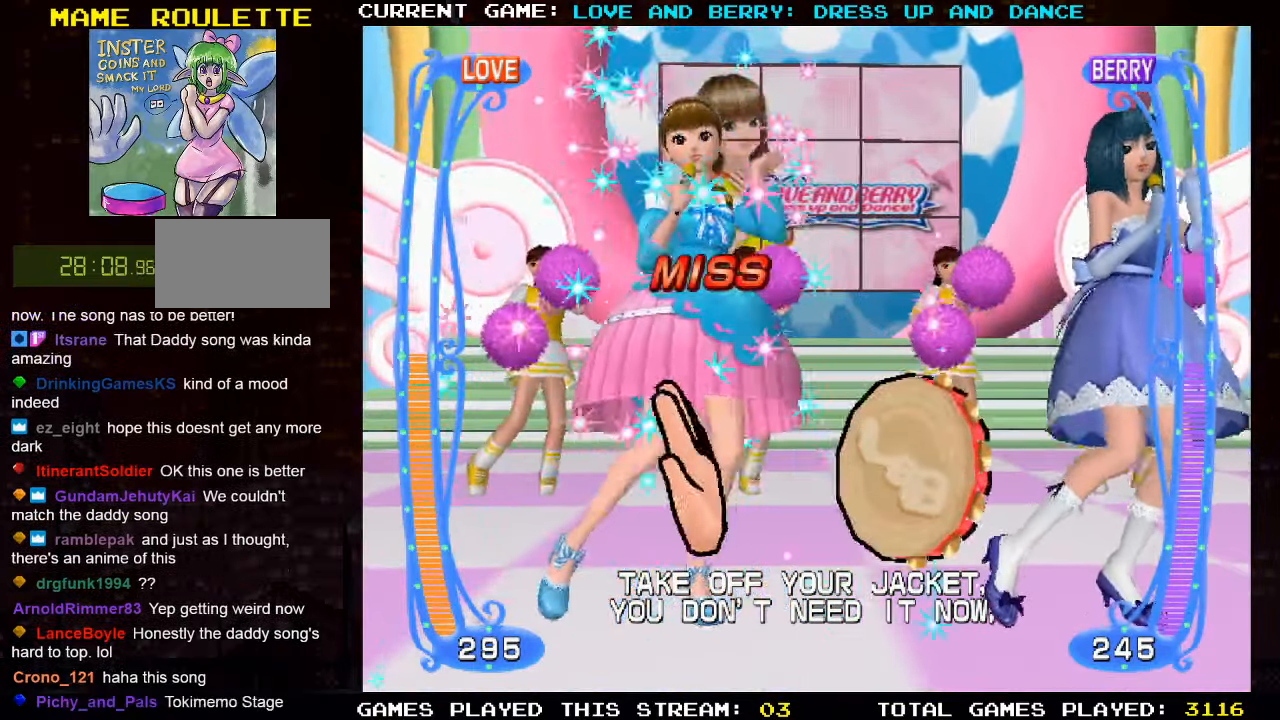
{"buttons": [], "left_stick": "center", "events": [[34, "CIRCLE", "up"], [250, "CIRCLE", "down"], [317, "CIRCLE", "up"]]}
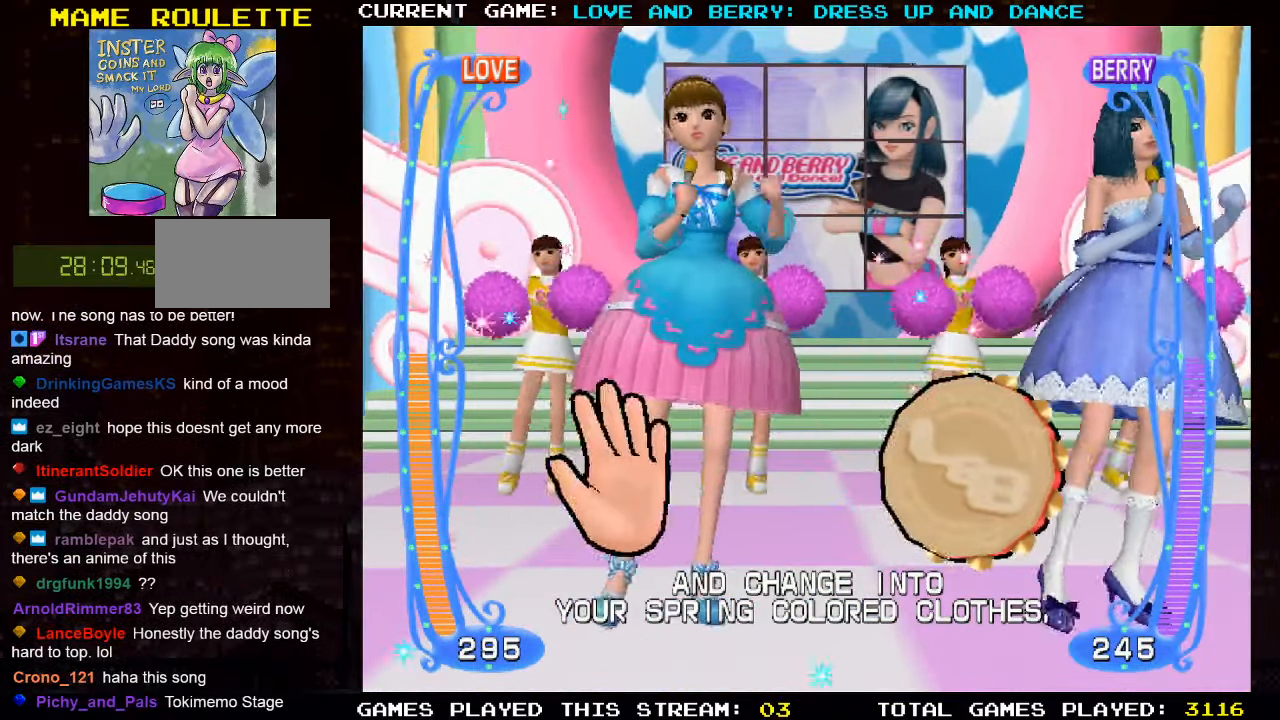
{"buttons": [], "left_stick": "center", "events": [[367, "CIRCLE", "down"], [467, "CIRCLE", "up"]]}
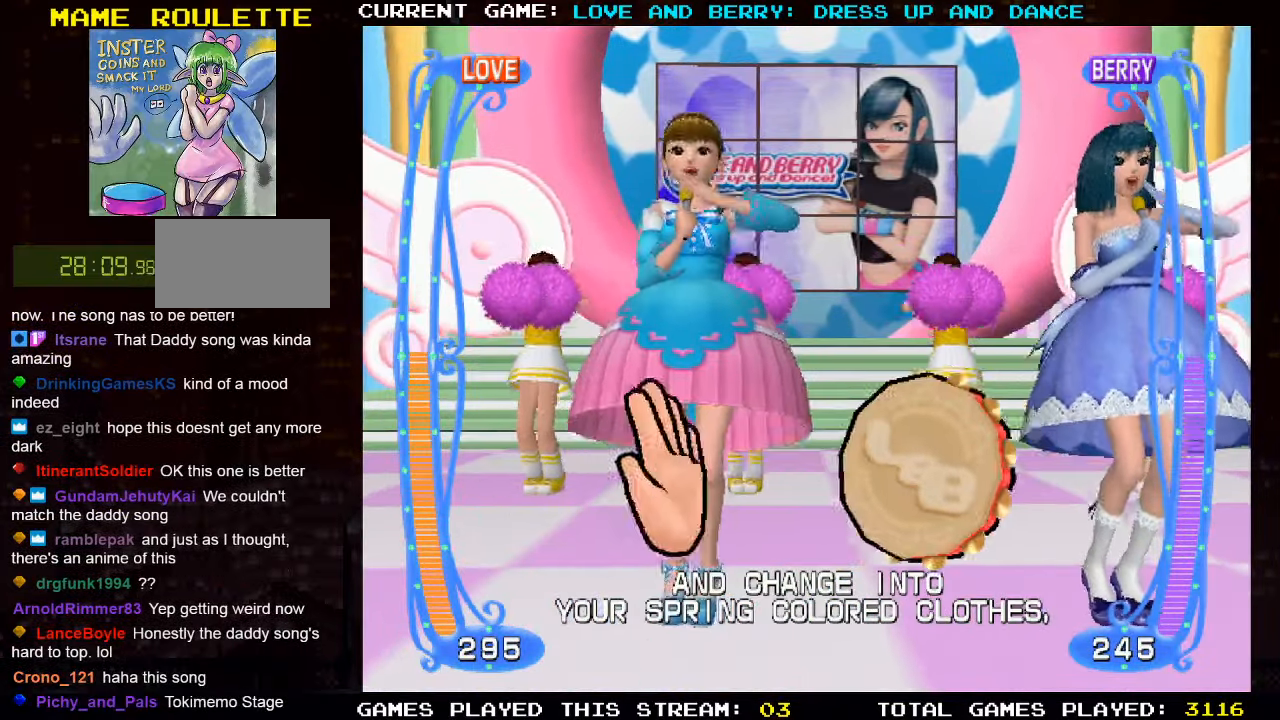
{"buttons": [], "left_stick": "center", "events": [[184, "CIRCLE", "down"], [234, "CIRCLE", "up"], [300, "CIRCLE", "down"], [400, "CIRCLE", "up"]]}
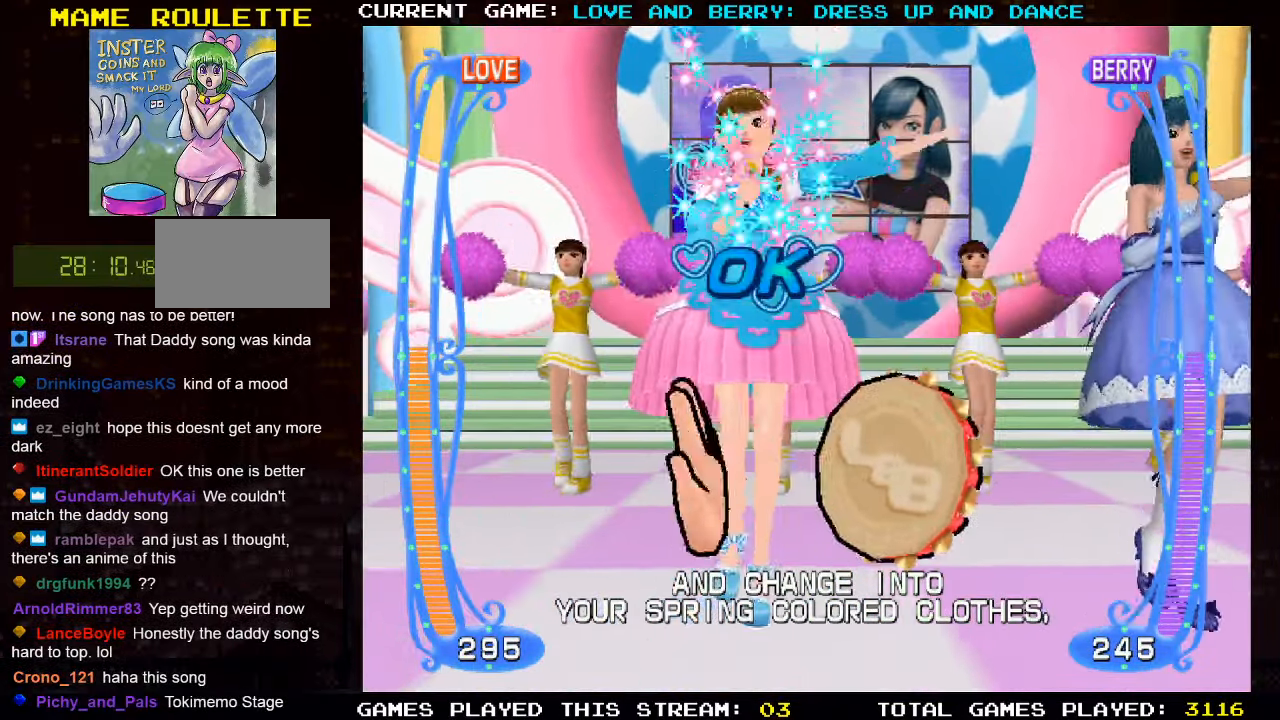
{"buttons": [], "left_stick": "center", "events": [[134, "CIRCLE", "down"], [200, "CIRCLE", "up"], [267, "CIRCLE", "down"], [350, "CIRCLE", "up"]]}
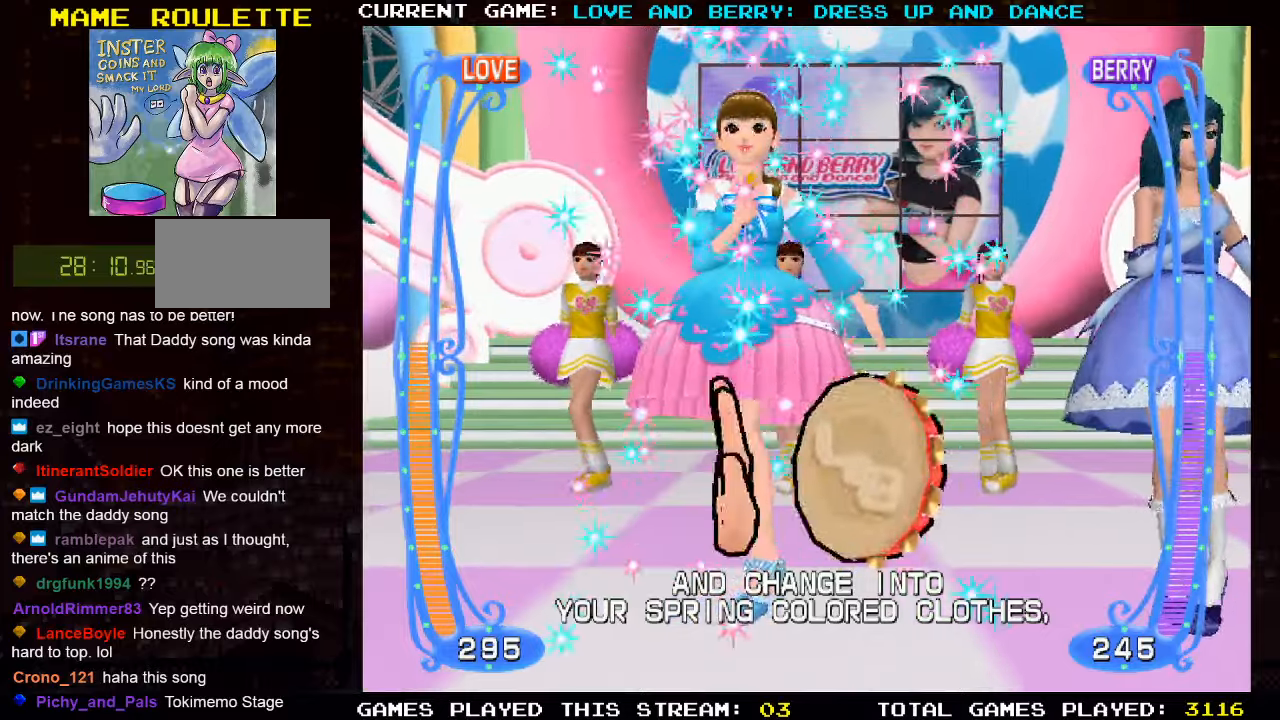
{"buttons": [], "left_stick": "center", "events": [[133, "CIRCLE", "down"], [183, "CIRCLE", "up"], [250, "CIRCLE", "down"], [333, "CIRCLE", "up"]]}
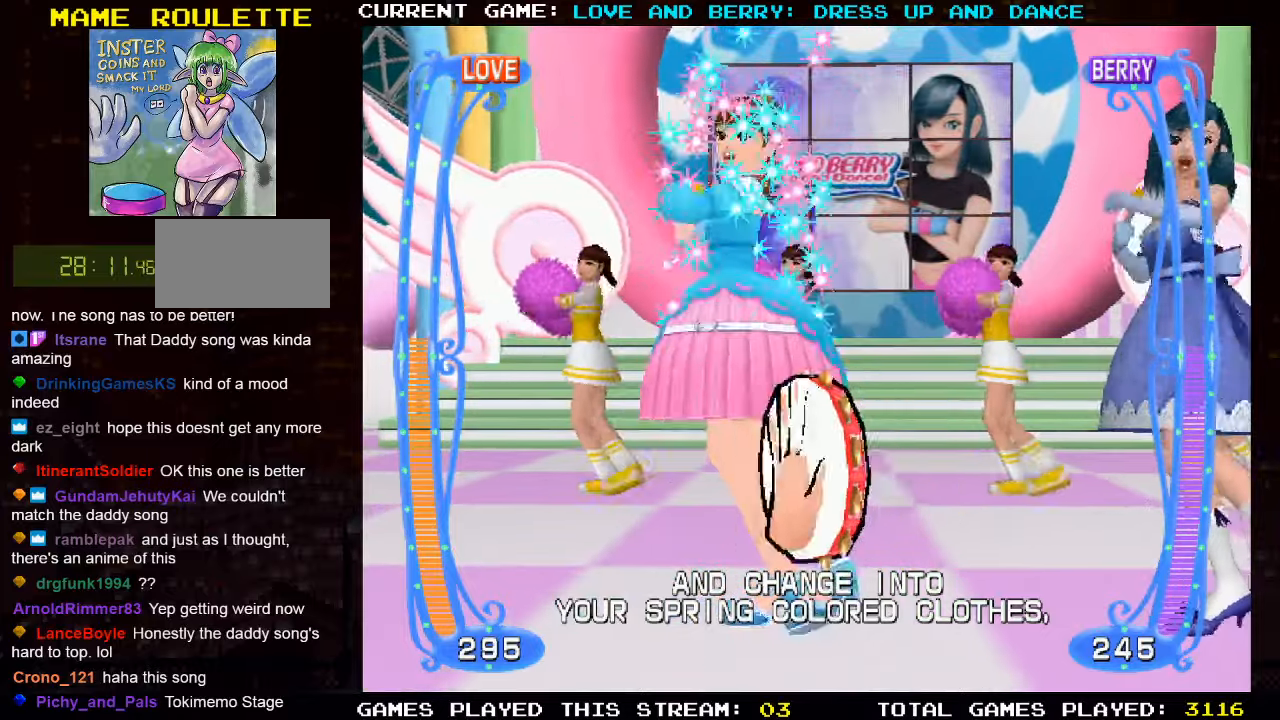
{"buttons": [], "left_stick": "center", "events": [[83, "CIRCLE", "down"], [133, "CIRCLE", "up"]]}
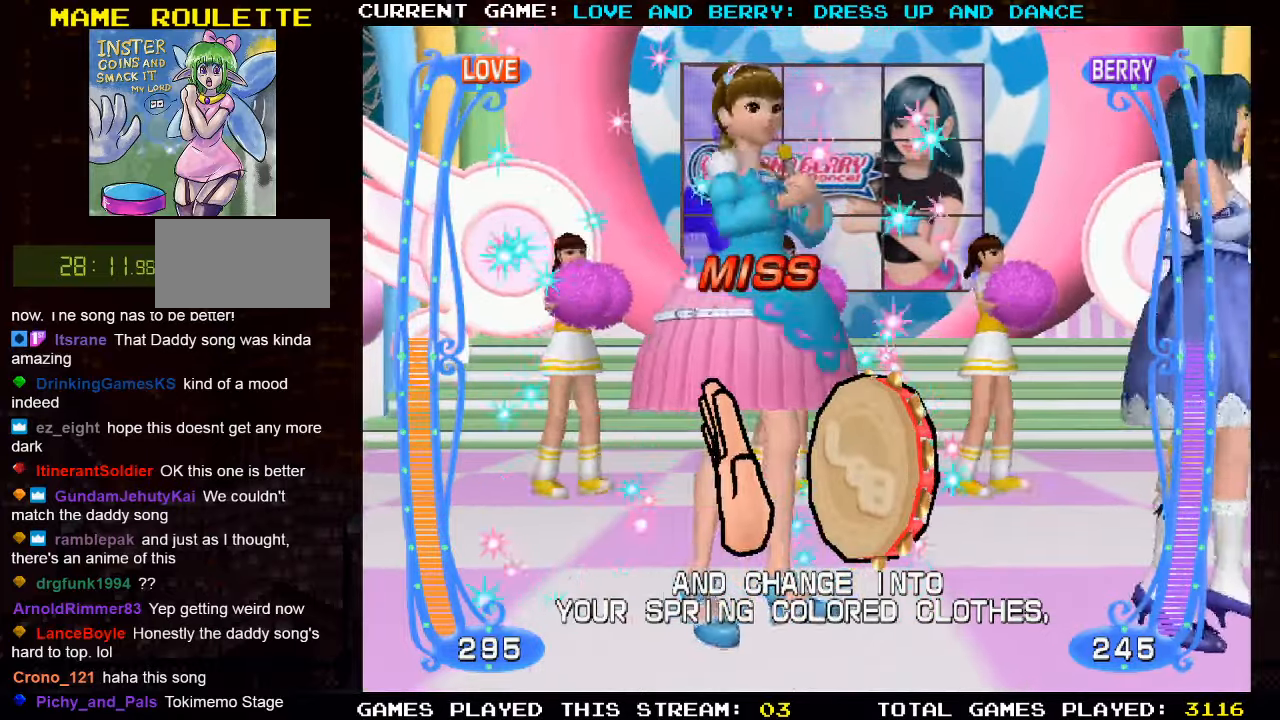
{"buttons": [], "left_stick": "center", "events": []}